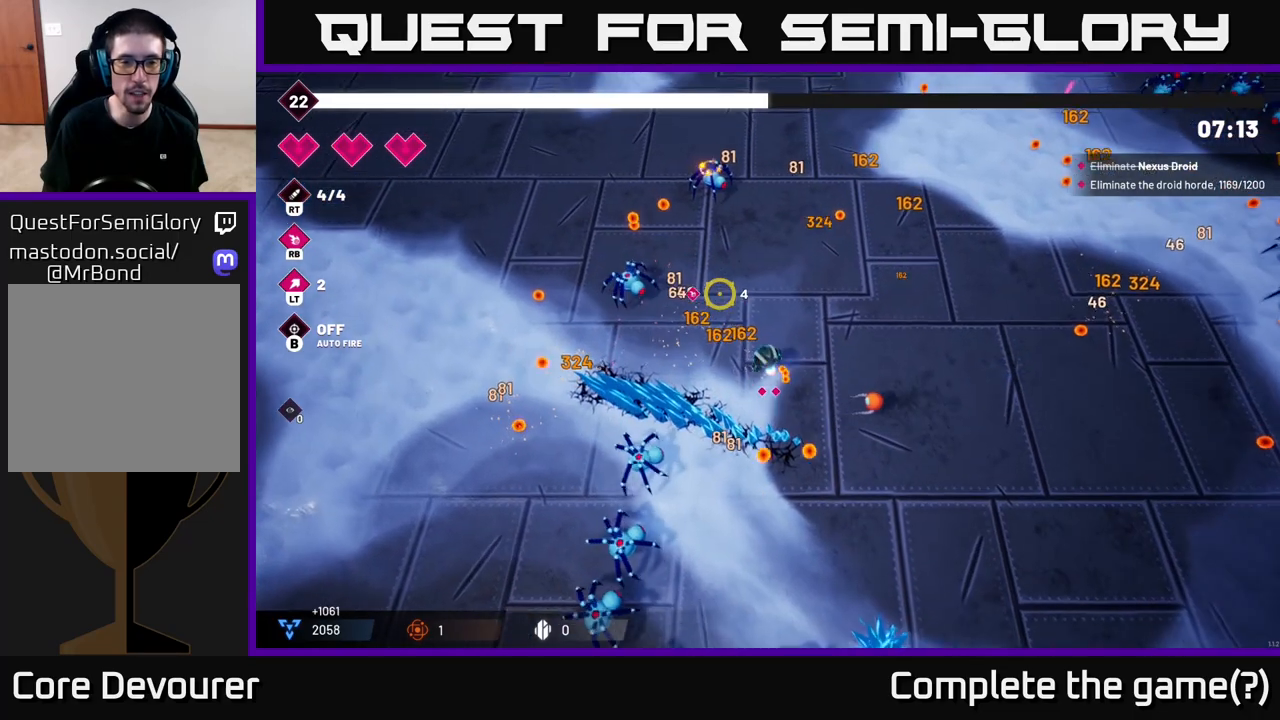
Gameplay with a controller (Xbox layout); each line is a JSON object with the inputs held at the frame after it. "events" lists button and stick changes between this image and that frame as [ms after this image, input, new state], when the widget could be followed in between.
{"buttons": [], "left_stick": "up", "right_stick": "up", "events": [[50, "left_stick", "up"], [250, "right_stick", "up"]]}
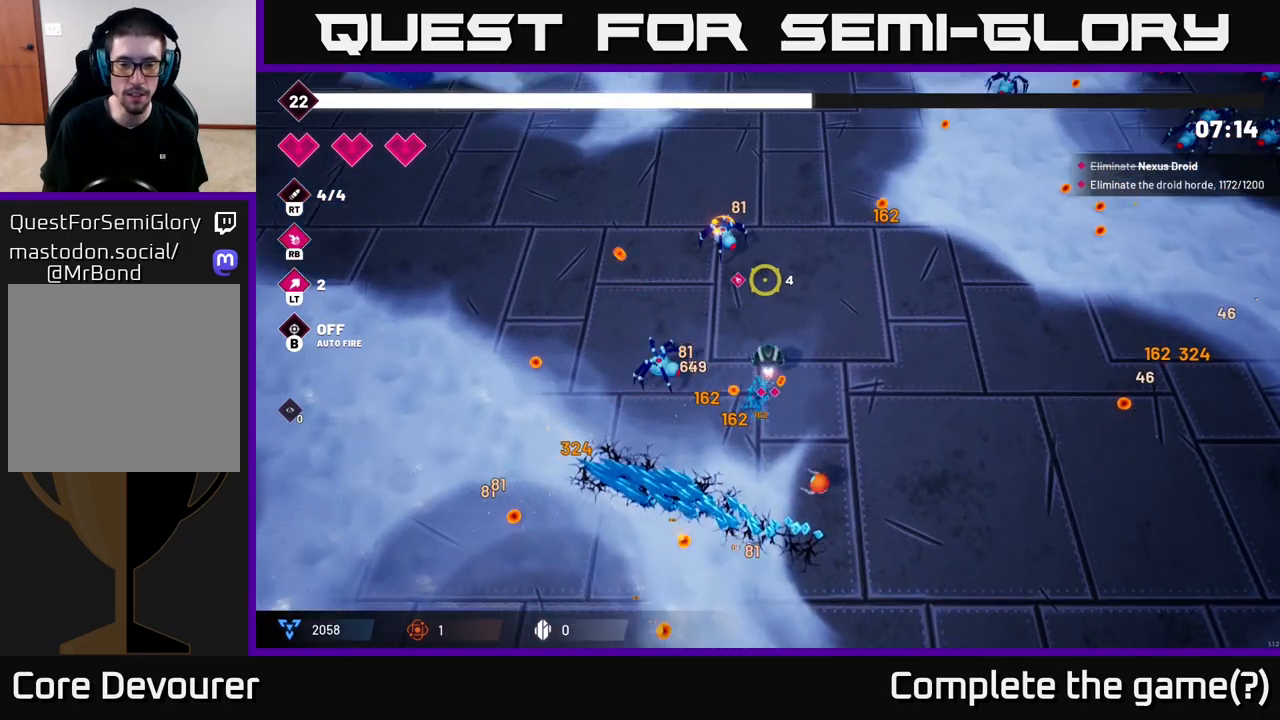
{"buttons": [], "left_stick": "right", "right_stick": "right", "events": [[150, "left_stick", "up-right"], [217, "right_stick", "up-right"], [317, "right_stick", "right"], [417, "left_stick", "right"]]}
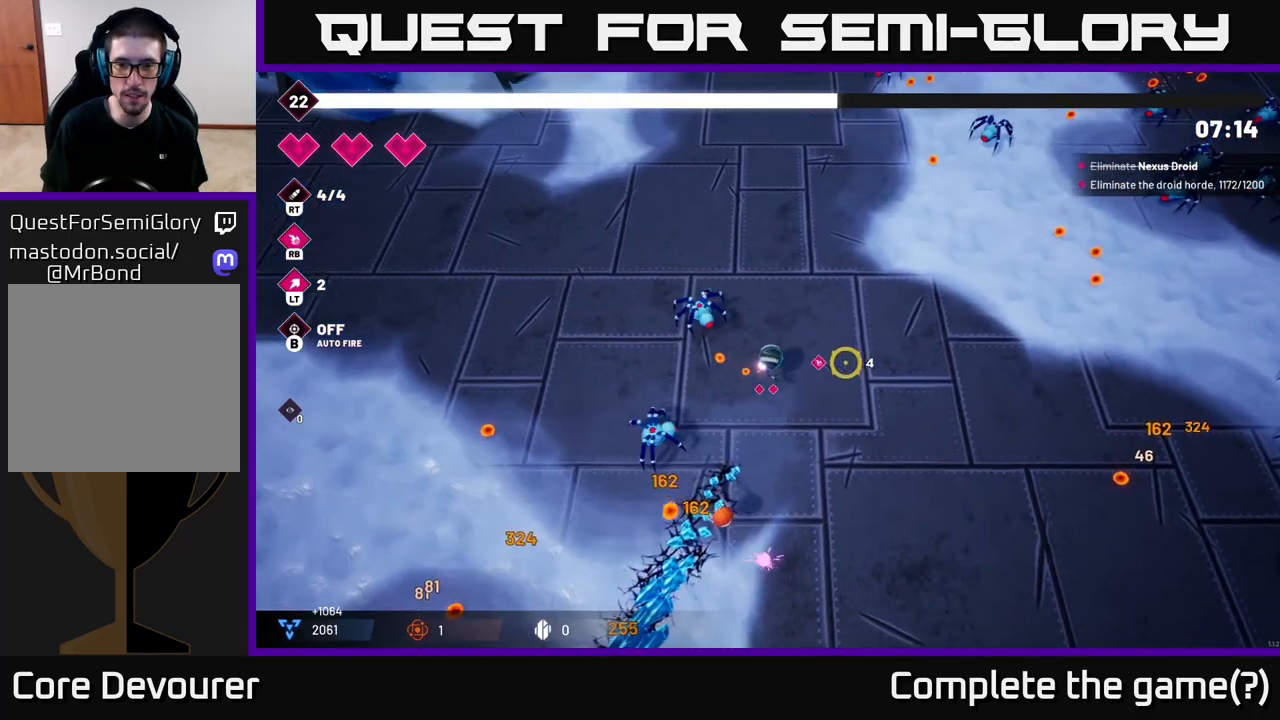
{"buttons": ["R2"], "left_stick": "right", "right_stick": "left", "events": [[333, "right_stick", "left"], [417, "R2", "down"]]}
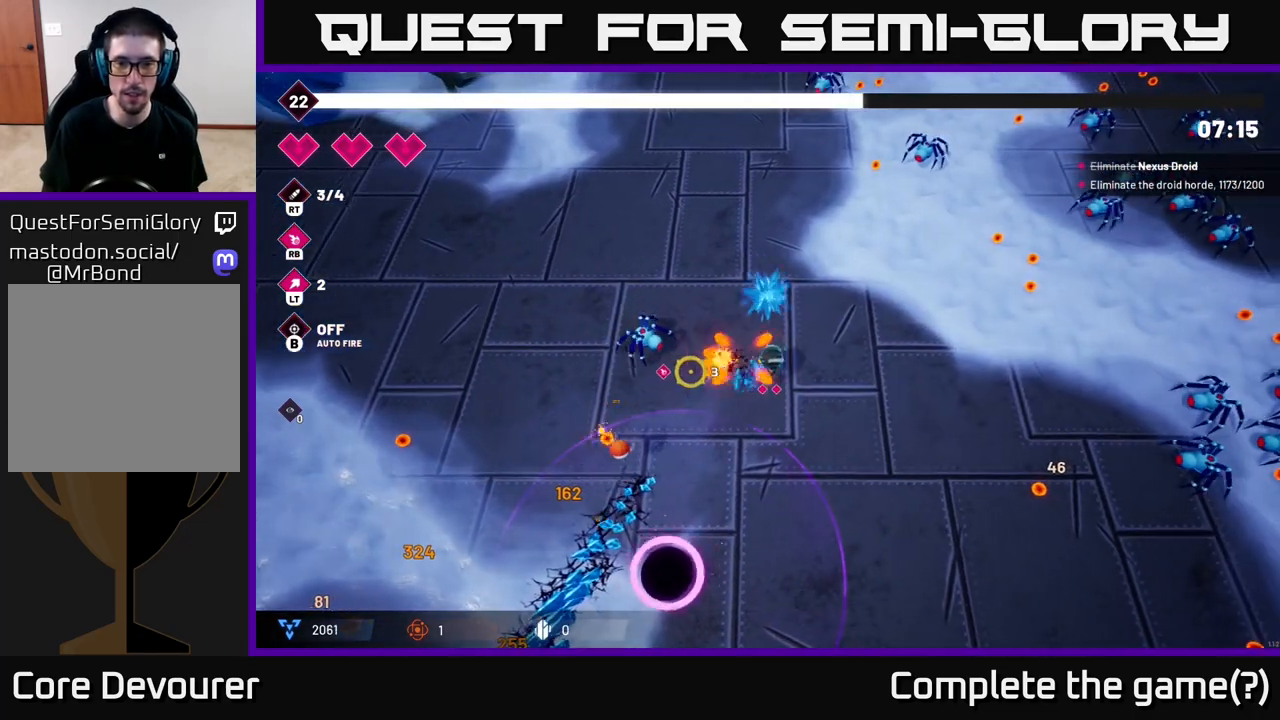
{"buttons": [], "left_stick": "right", "right_stick": "right", "events": [[67, "R2", "up"], [400, "right_stick", "center"], [450, "right_stick", "right"]]}
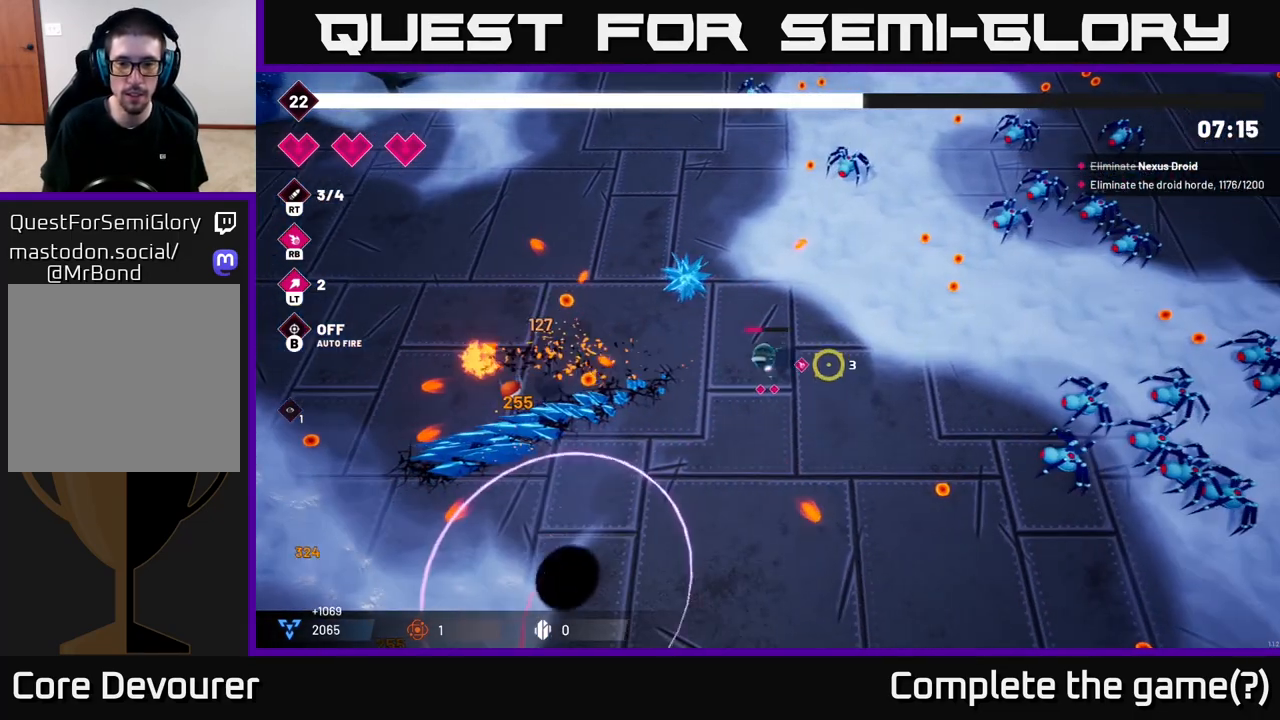
{"buttons": ["R2"], "left_stick": "down-right", "right_stick": "right", "events": [[200, "R2", "down"], [467, "left_stick", "down-right"]]}
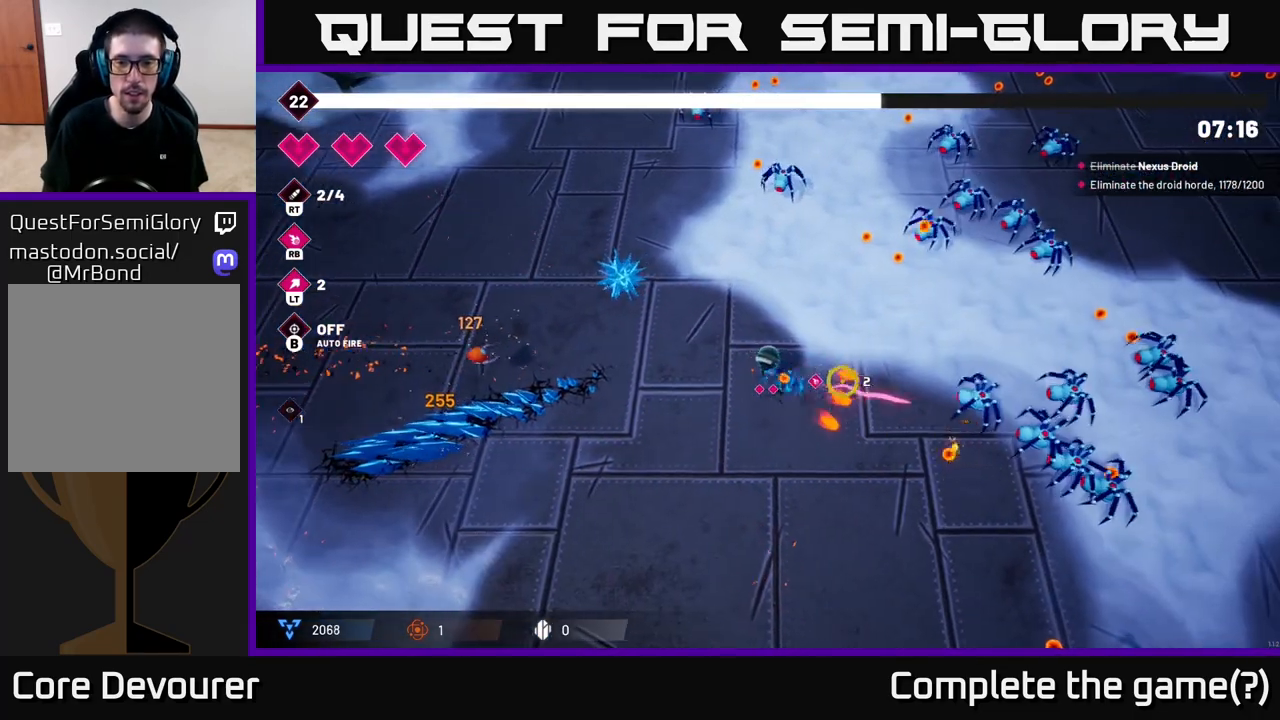
{"buttons": ["R2"], "left_stick": "down-right", "right_stick": "right", "events": []}
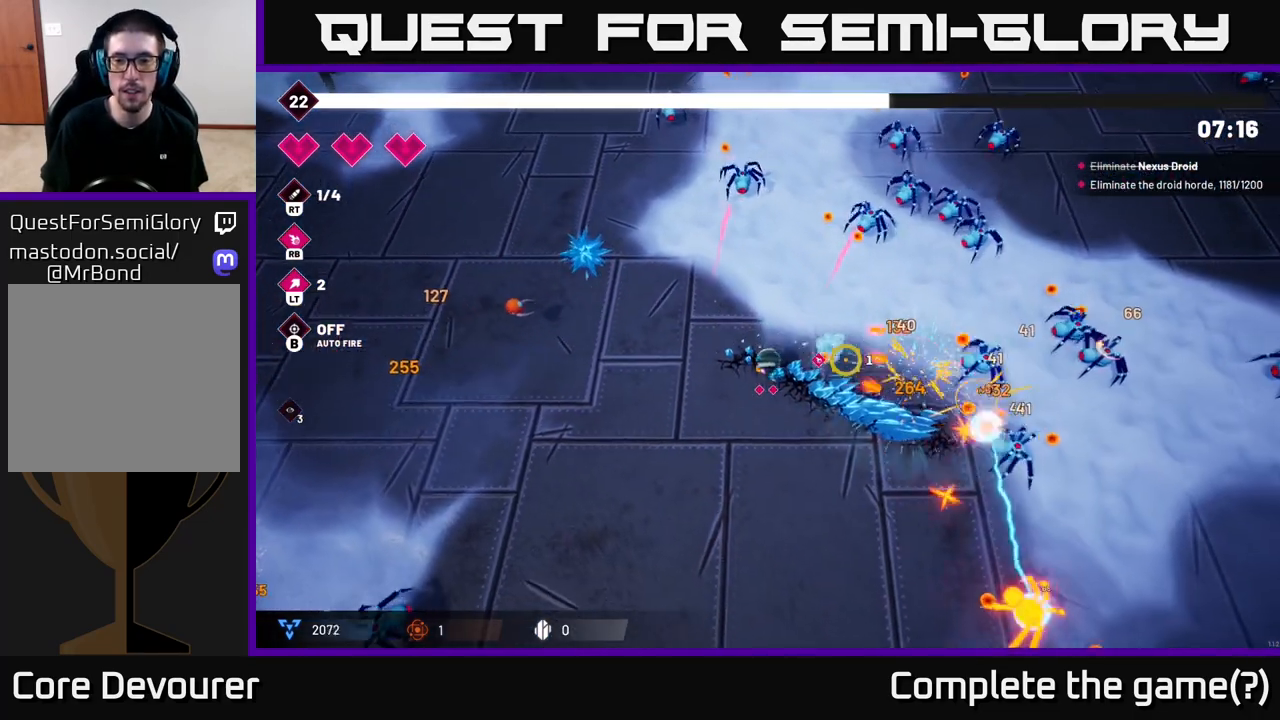
{"buttons": [], "left_stick": "right", "right_stick": "right", "events": [[300, "R2", "up"], [350, "left_stick", "right"]]}
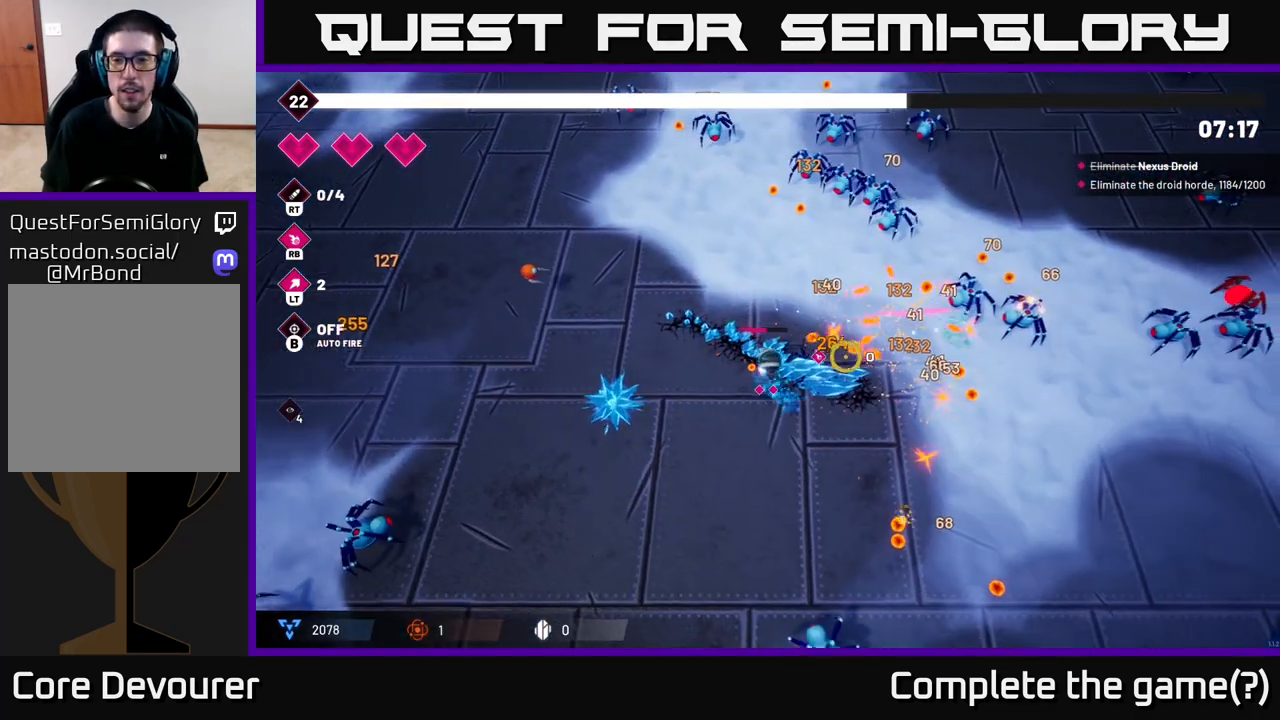
{"buttons": [], "left_stick": "right", "right_stick": "up", "events": [[167, "left_stick", "up-right"], [200, "right_stick", "center"], [367, "right_stick", "up"], [467, "left_stick", "right"]]}
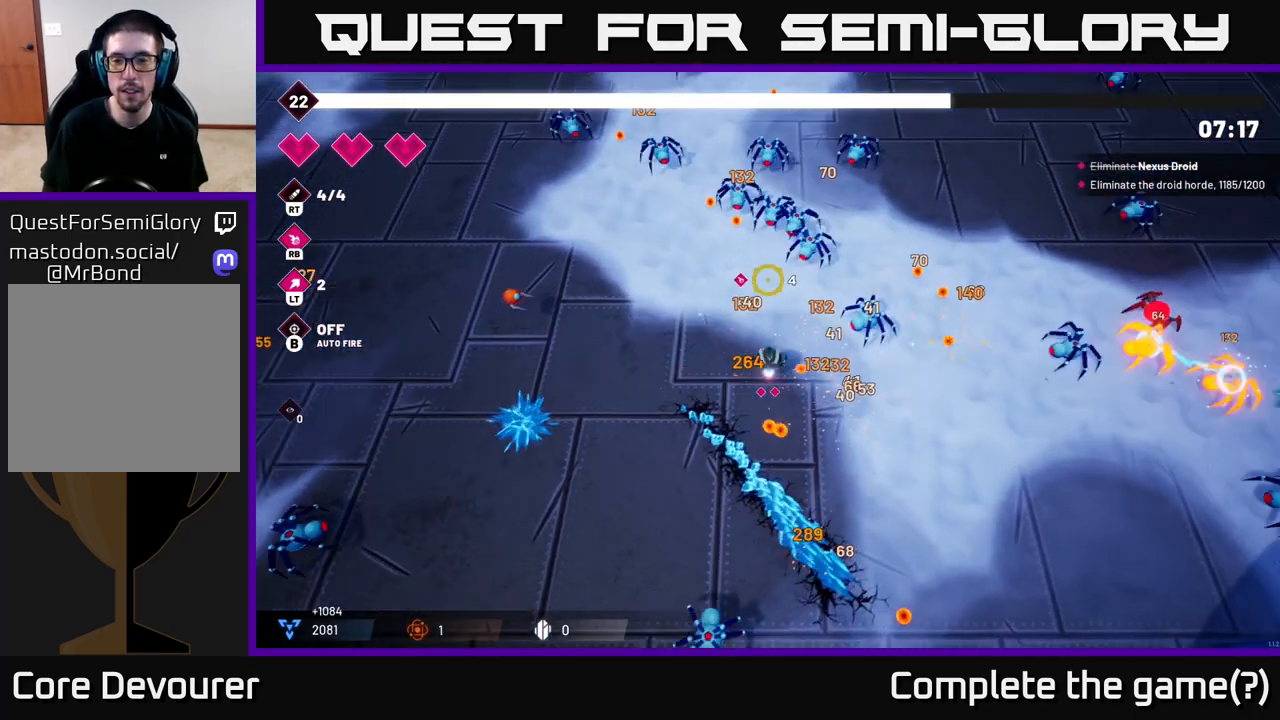
{"buttons": ["R2"], "left_stick": "right", "right_stick": "up", "events": [[83, "right_stick", "up-right"], [100, "left_stick", "down-right"], [200, "left_stick", "down"], [250, "right_stick", "up"], [367, "left_stick", "down-right"], [433, "R2", "down"], [467, "left_stick", "right"]]}
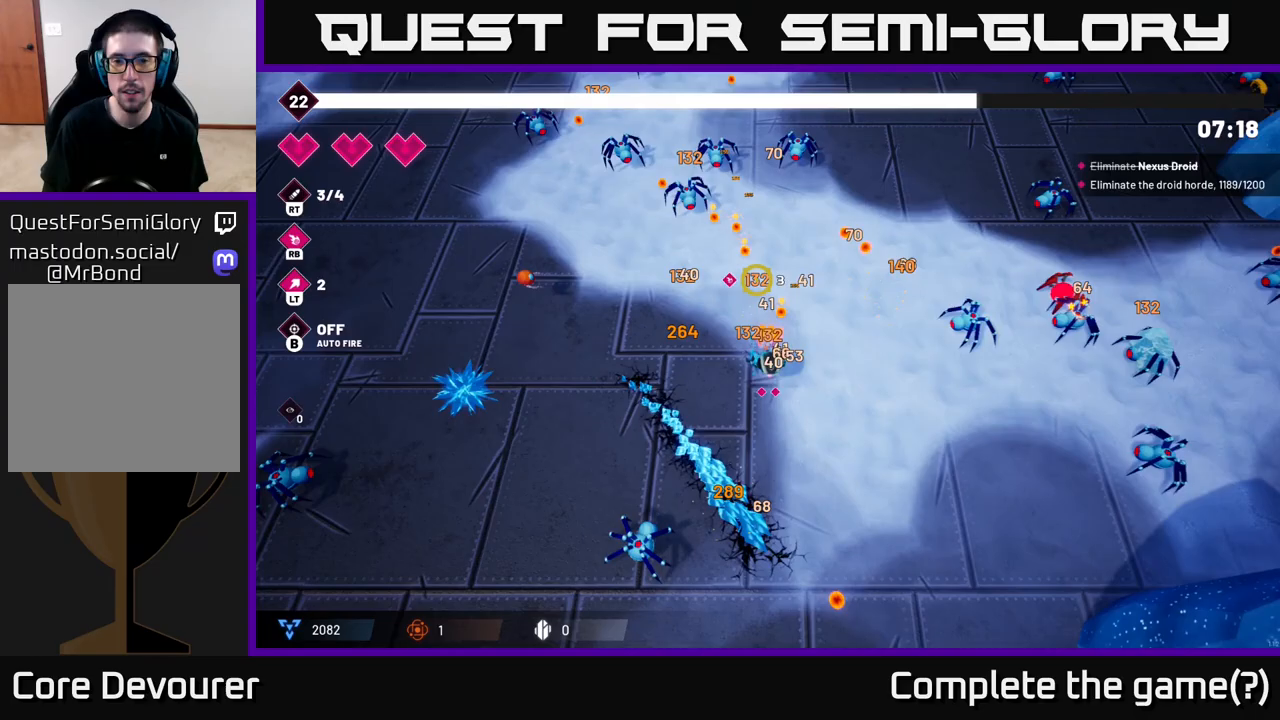
{"buttons": [], "left_stick": "up", "right_stick": "up-left", "events": [[133, "right_stick", "up-left"], [150, "R2", "up"], [167, "left_stick", "center"], [333, "left_stick", "up"]]}
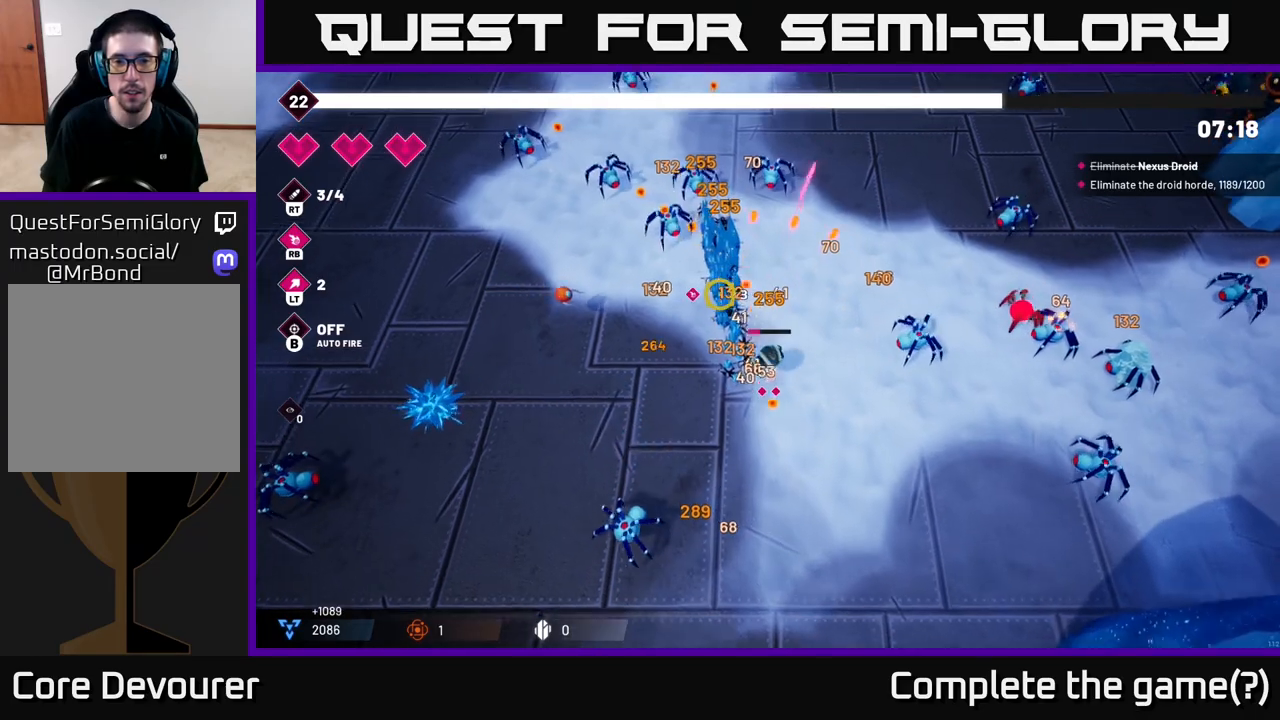
{"buttons": ["R2"], "left_stick": "up", "right_stick": "up-left", "events": [[400, "R2", "down"]]}
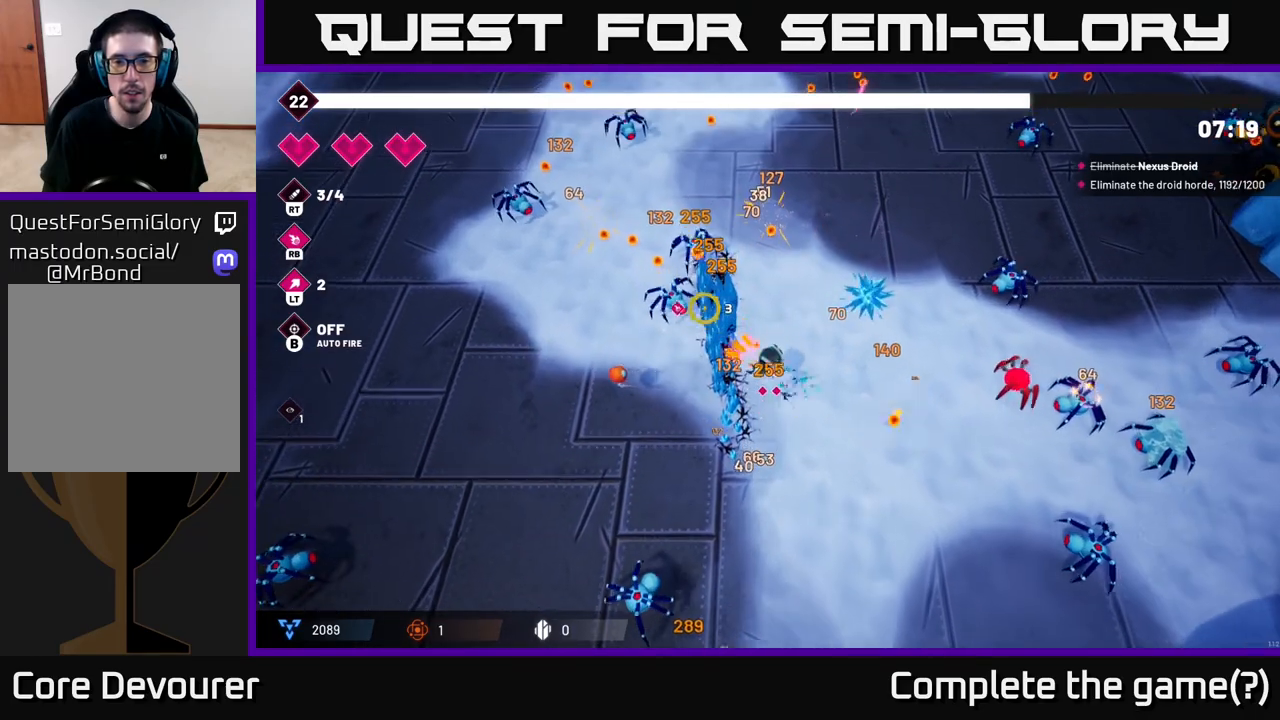
{"buttons": [], "left_stick": "up", "right_stick": "center", "events": [[83, "R2", "up"], [183, "left_stick", "up-left"], [350, "left_stick", "up"], [500, "right_stick", "center"]]}
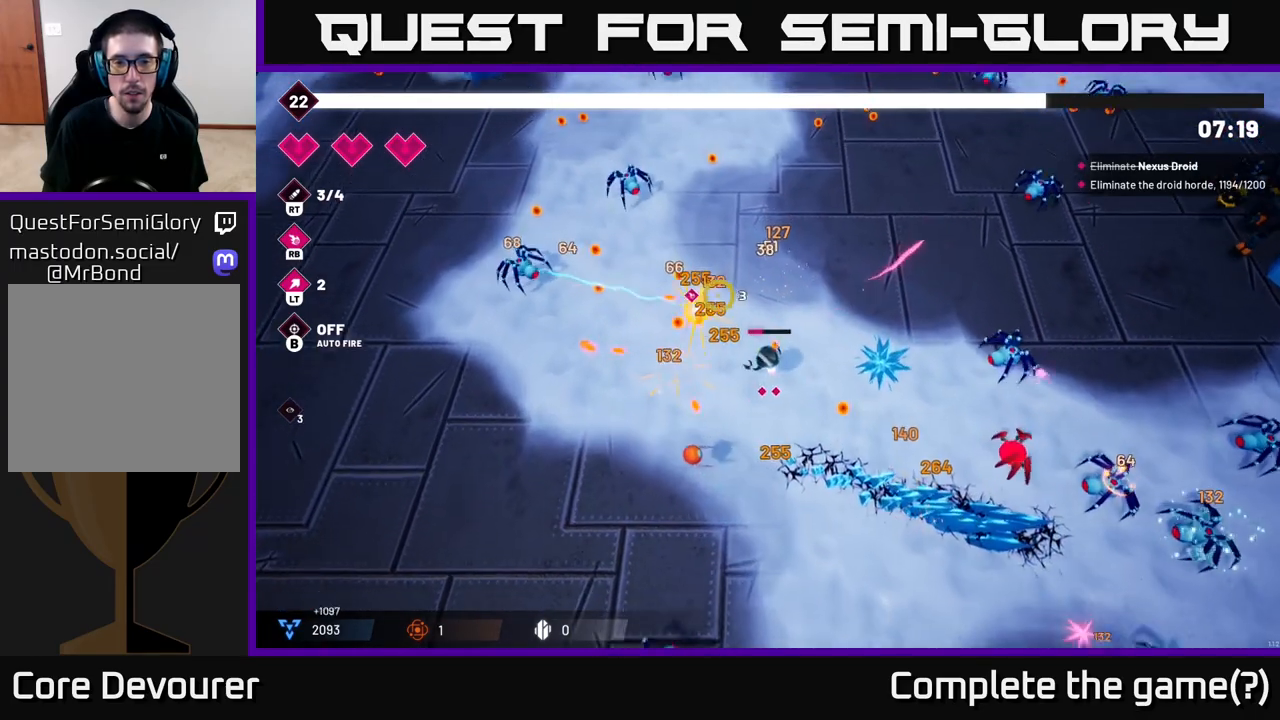
{"buttons": [], "left_stick": "right", "right_stick": "right", "events": [[250, "right_stick", "right"], [350, "left_stick", "up-right"], [450, "left_stick", "right"]]}
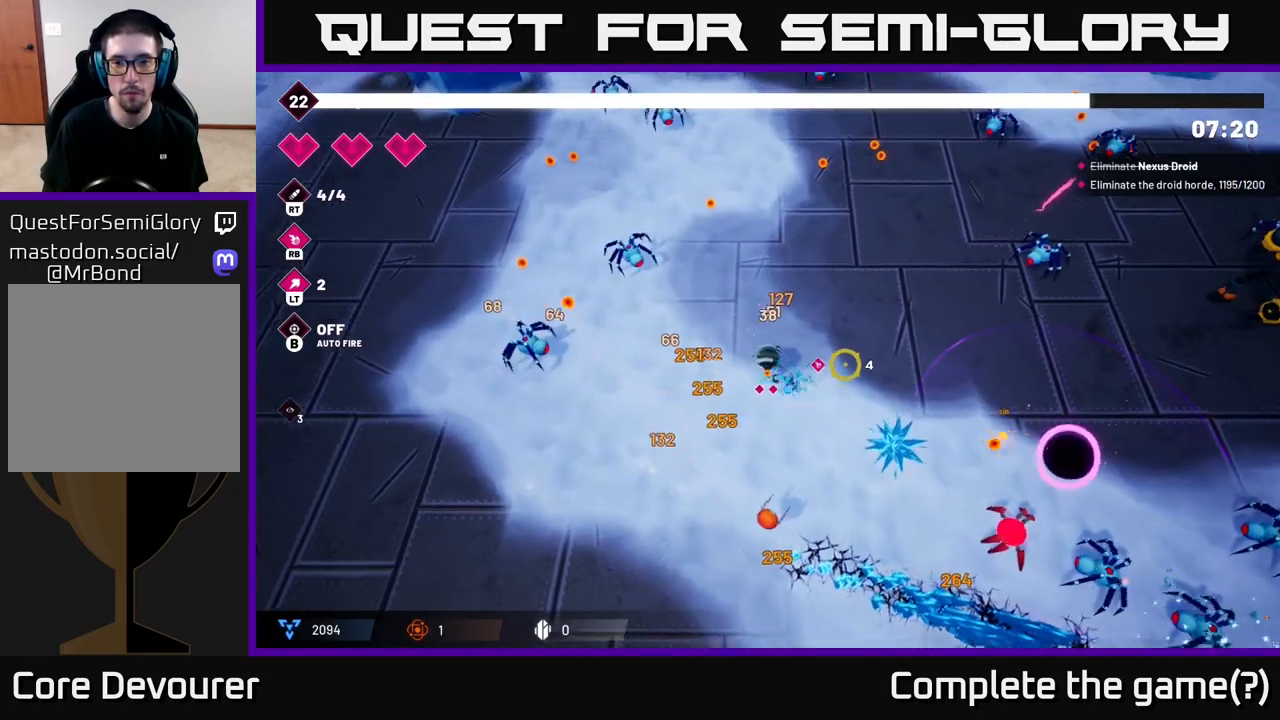
{"buttons": [], "left_stick": "right", "right_stick": "down-right", "events": [[50, "left_stick", "down-right"], [317, "right_stick", "down-right"], [350, "R2", "down"], [400, "left_stick", "right"], [483, "R2", "up"]]}
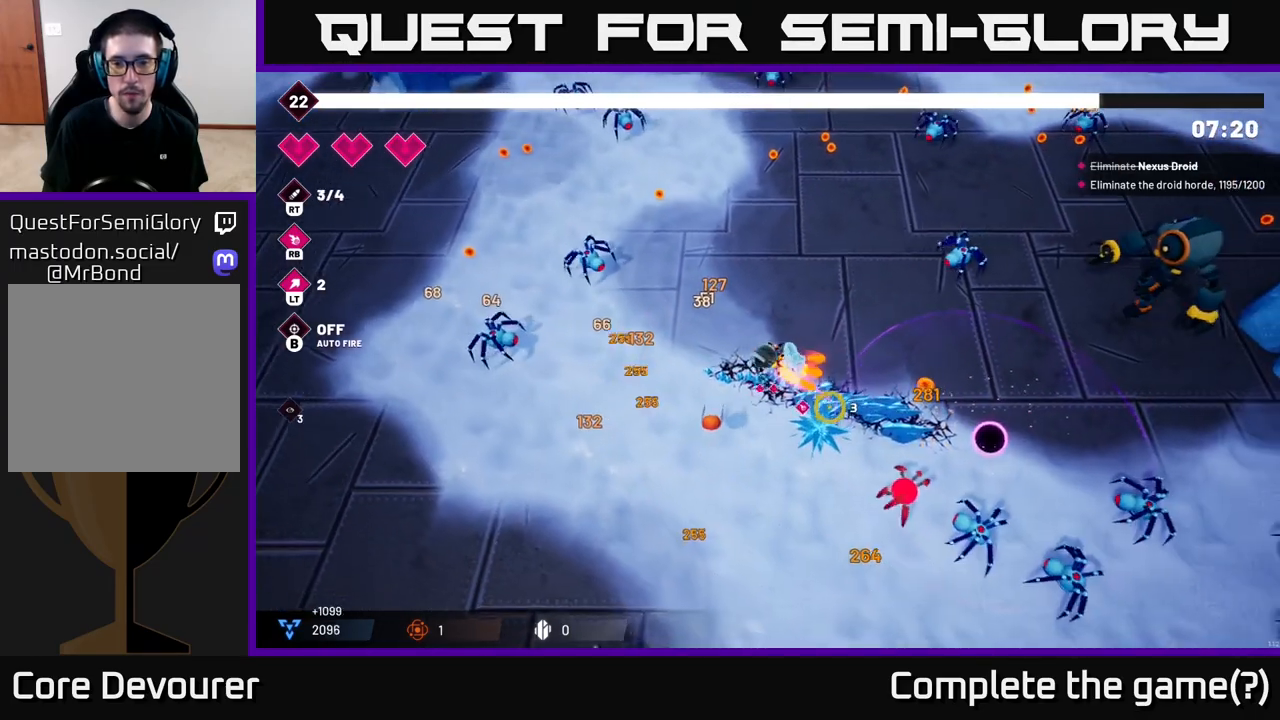
{"buttons": [], "left_stick": "up-right", "right_stick": "right", "events": [[133, "left_stick", "down-right"], [267, "R2", "down"], [350, "left_stick", "up-right"], [367, "right_stick", "right"], [400, "R2", "up"]]}
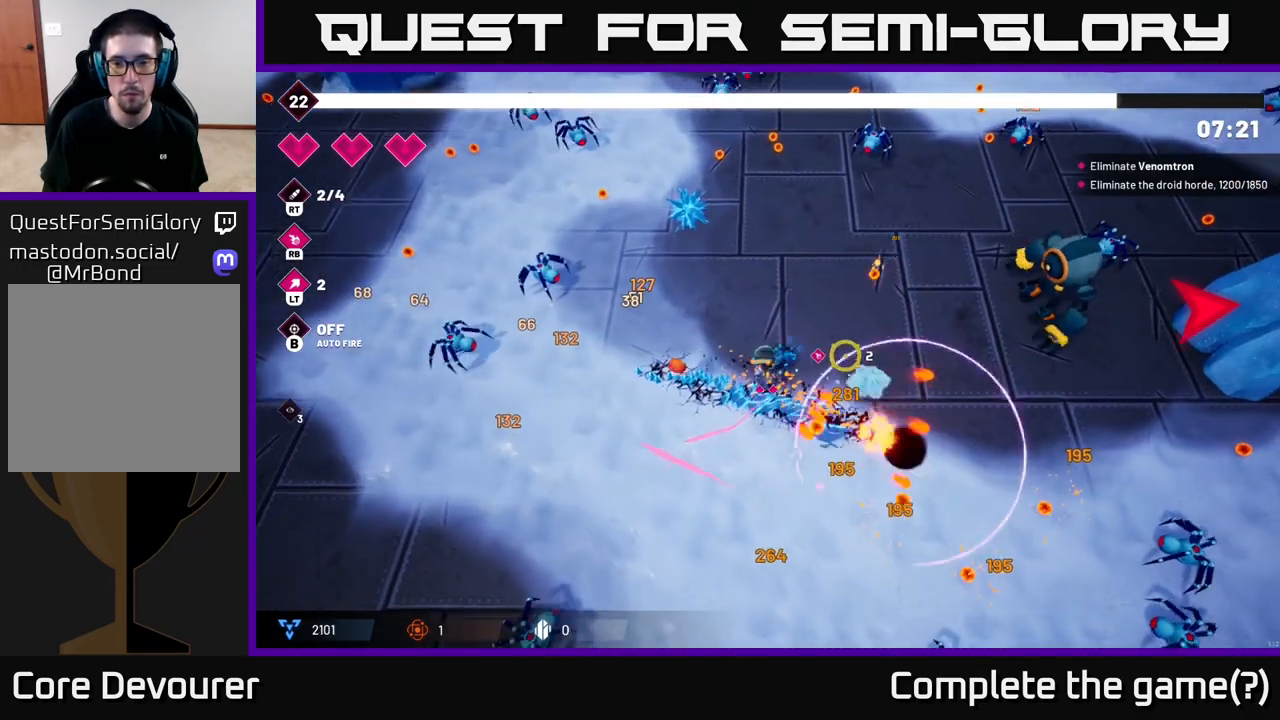
{"buttons": [], "left_stick": "down-right", "right_stick": "right", "events": [[100, "left_stick", "right"], [333, "left_stick", "down-right"]]}
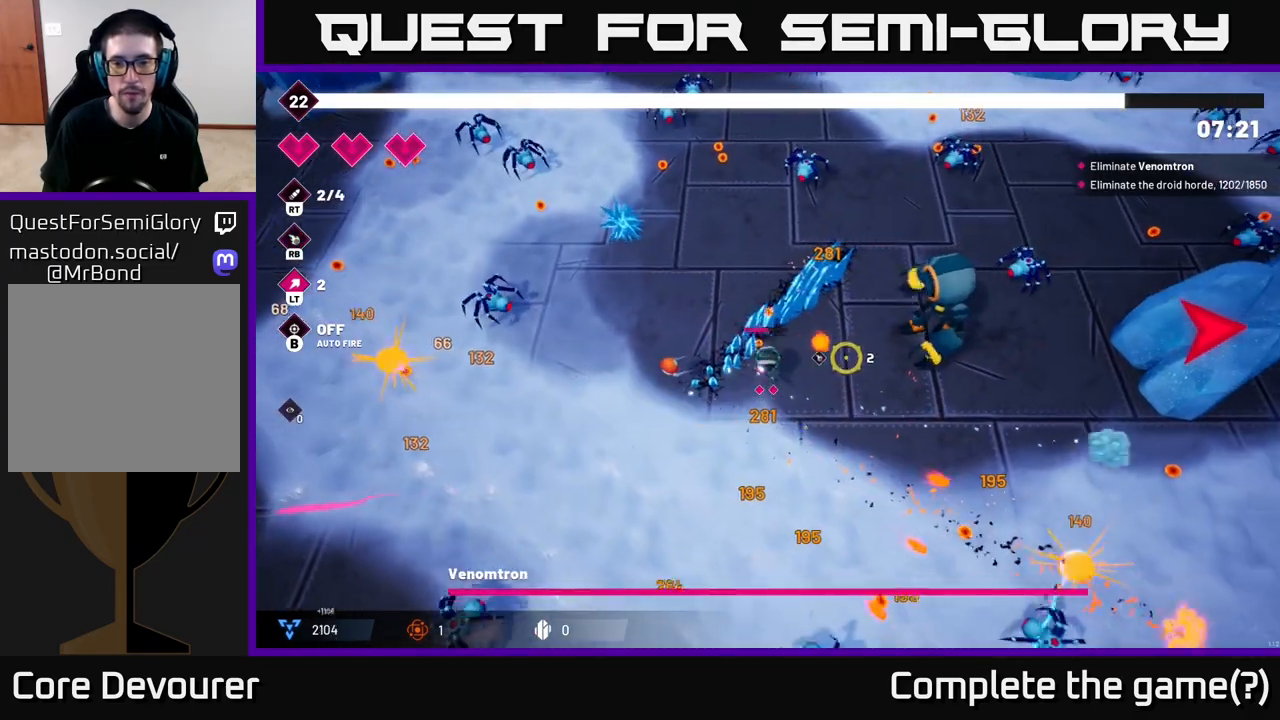
{"buttons": [], "left_stick": "right", "right_stick": "up-right", "events": [[350, "right_stick", "up-right"], [450, "left_stick", "right"]]}
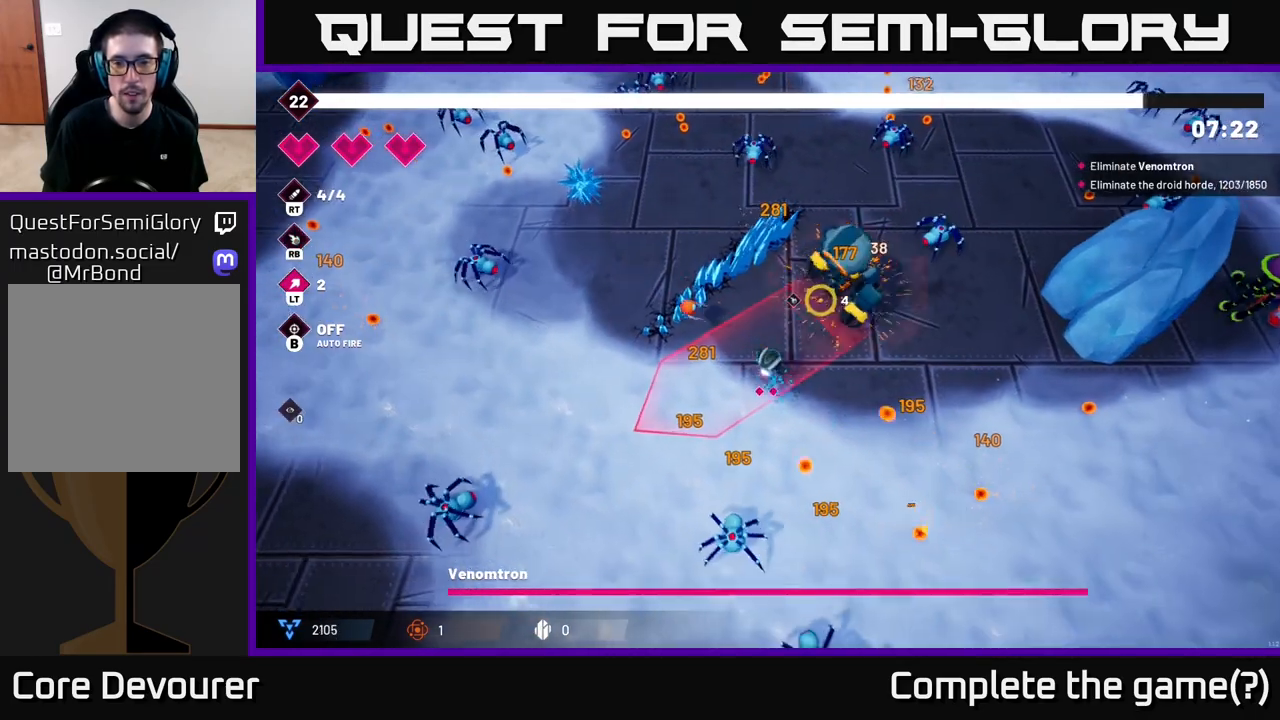
{"buttons": ["R2"], "left_stick": "down-right", "right_stick": "up", "events": [[17, "R2", "down"], [83, "left_stick", "up-right"], [183, "left_stick", "right"], [317, "left_stick", "down-right"], [317, "right_stick", "up"]]}
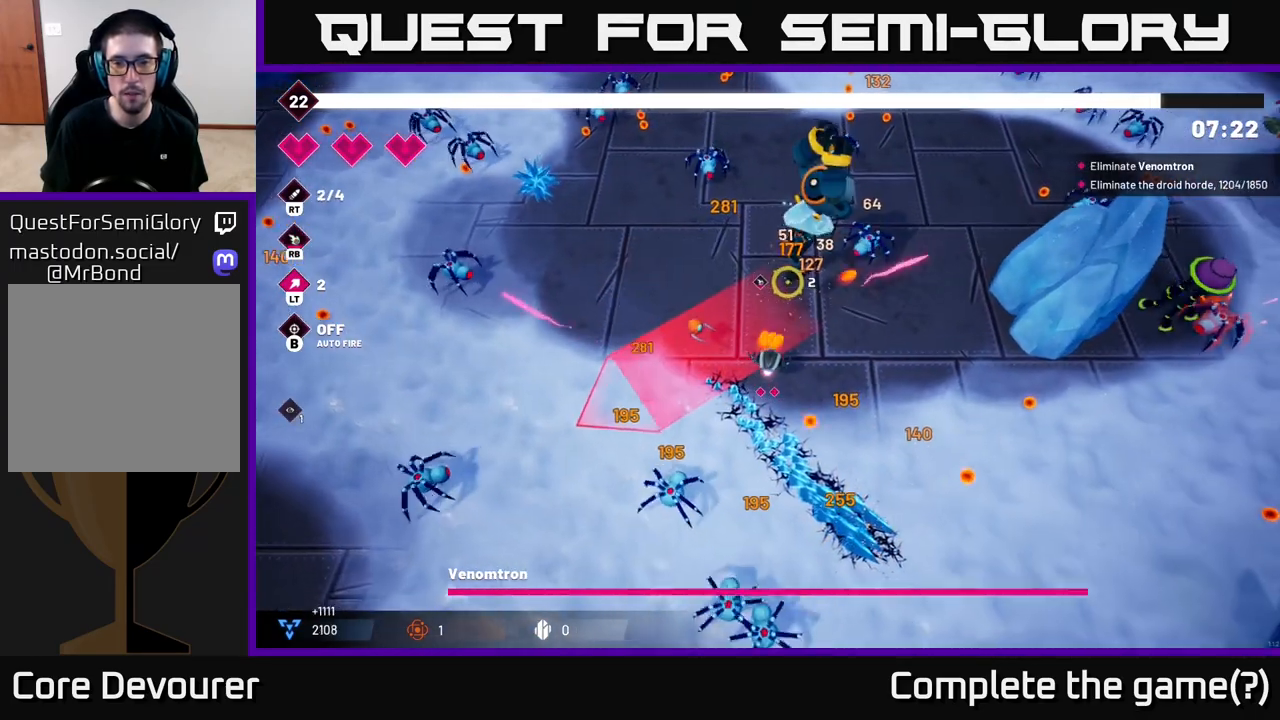
{"buttons": ["R2"], "left_stick": "up", "right_stick": "up", "events": [[183, "R2", "up"], [300, "left_stick", "right"], [450, "left_stick", "up"], [483, "R2", "down"]]}
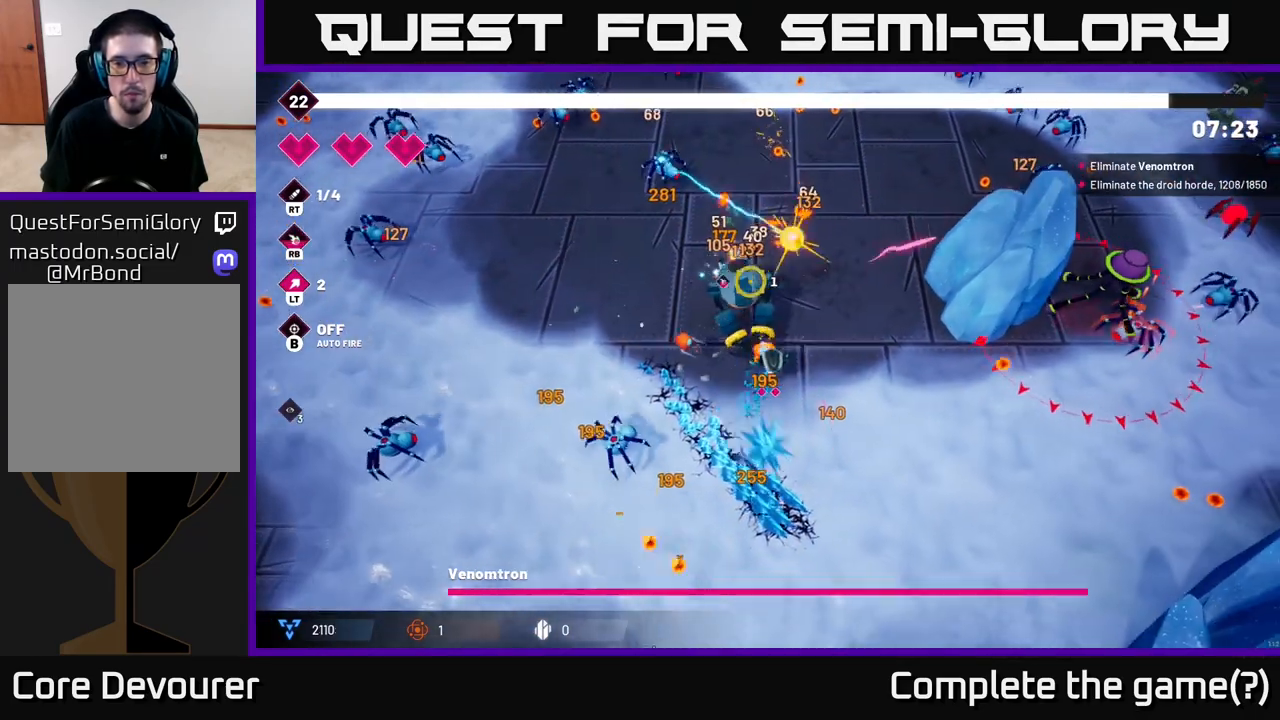
{"buttons": ["R2"], "left_stick": "right", "right_stick": "up-left", "events": [[17, "right_stick", "up-left"], [167, "left_stick", "center"], [333, "left_stick", "right"]]}
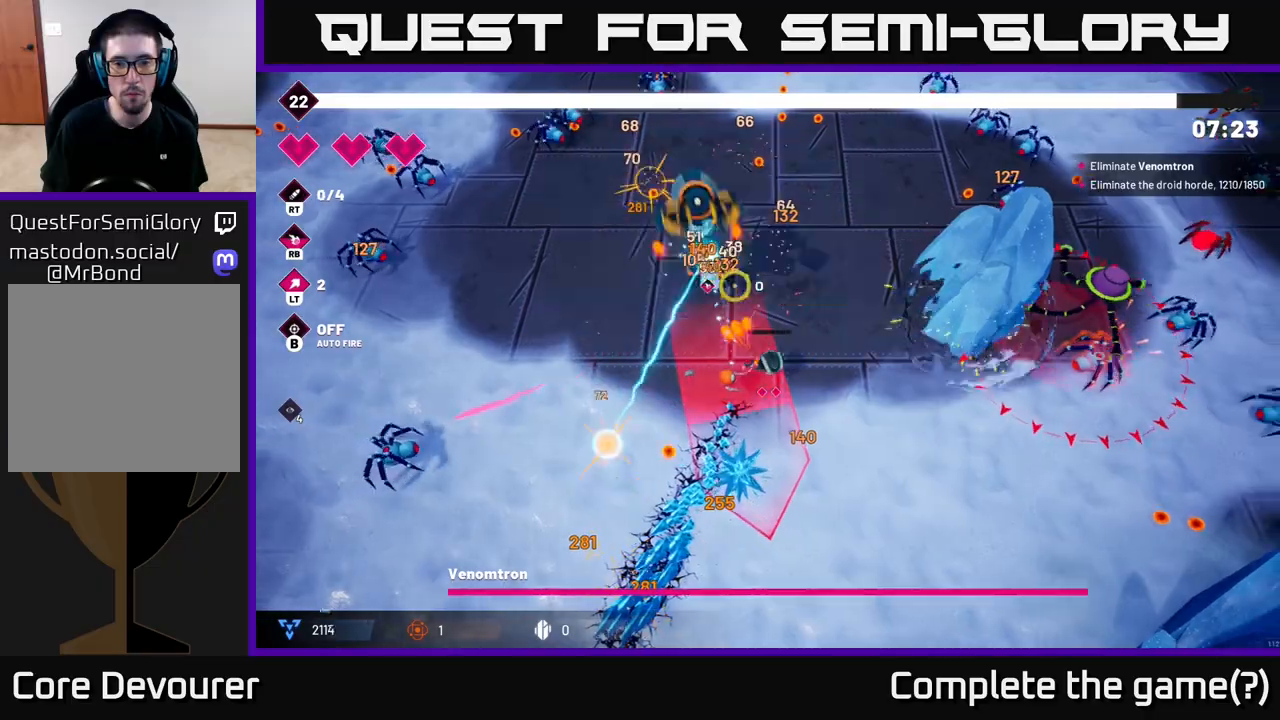
{"buttons": [], "left_stick": "down-left", "right_stick": "up-left", "events": [[117, "R2", "up"], [217, "left_stick", "down-right"], [500, "left_stick", "down-left"]]}
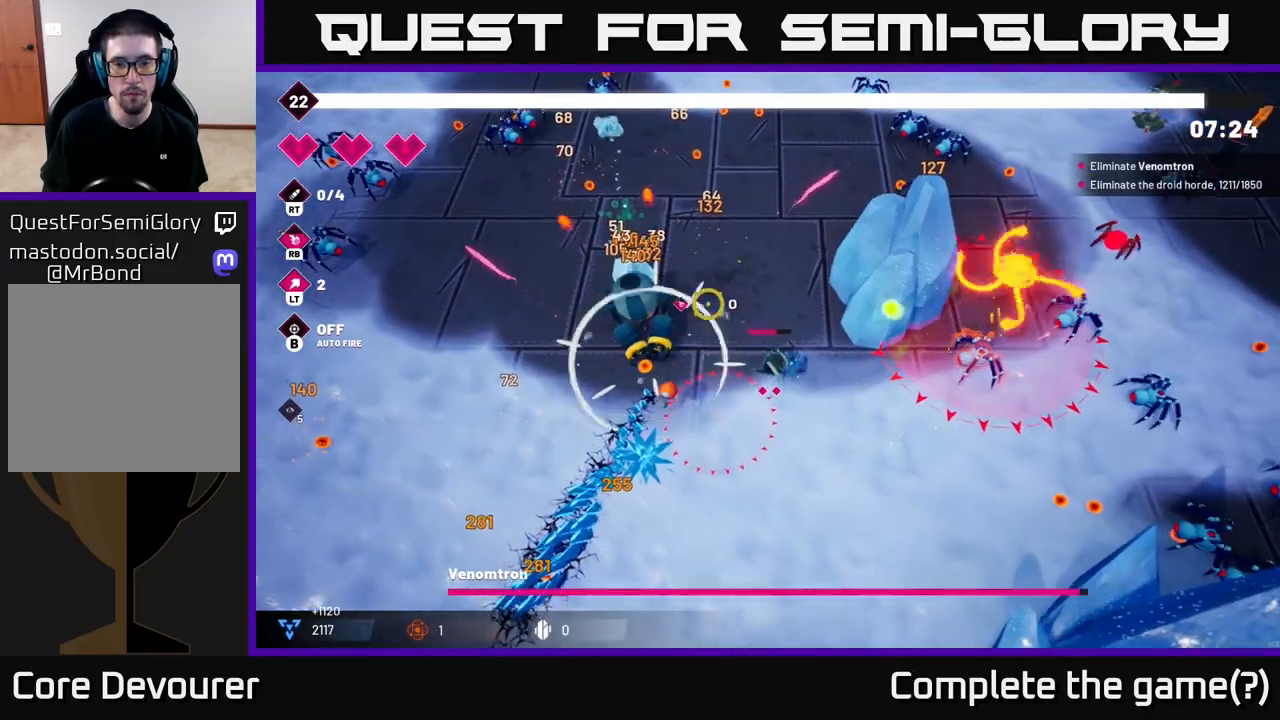
{"buttons": [], "left_stick": "down-left", "right_stick": "up-left", "events": []}
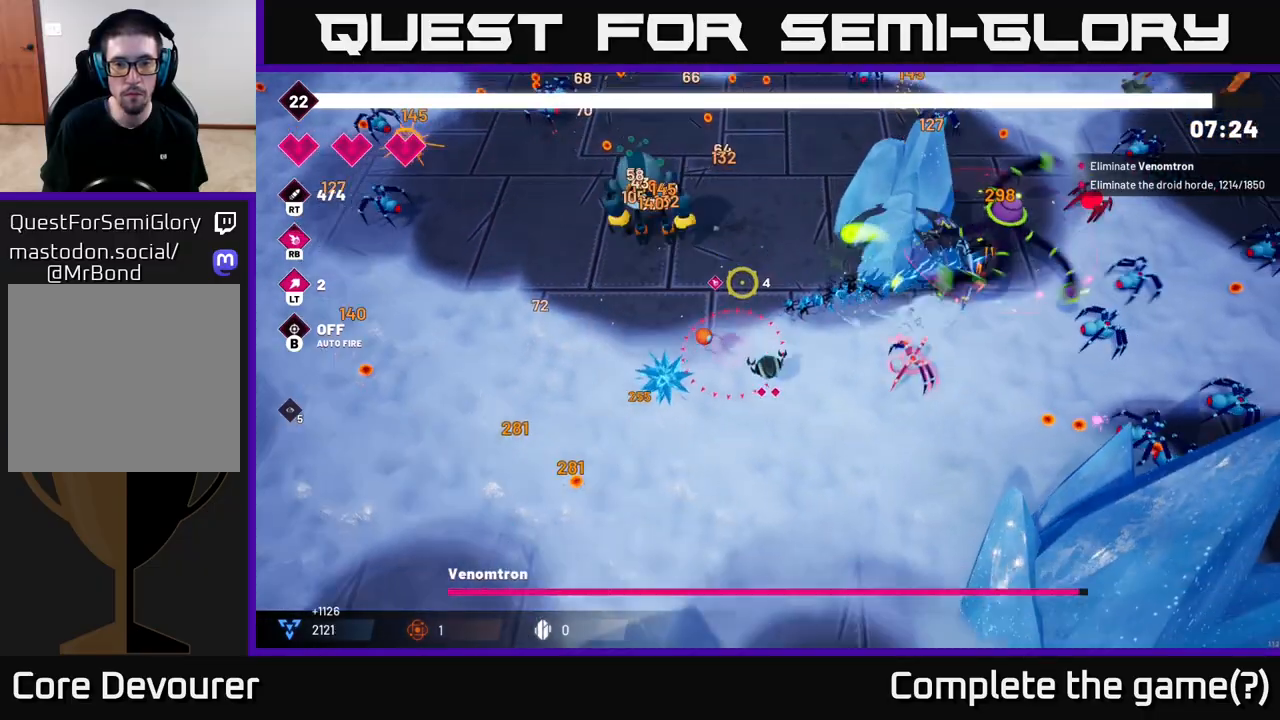
{"buttons": [], "left_stick": "down-left", "right_stick": "up", "events": [[433, "right_stick", "up"]]}
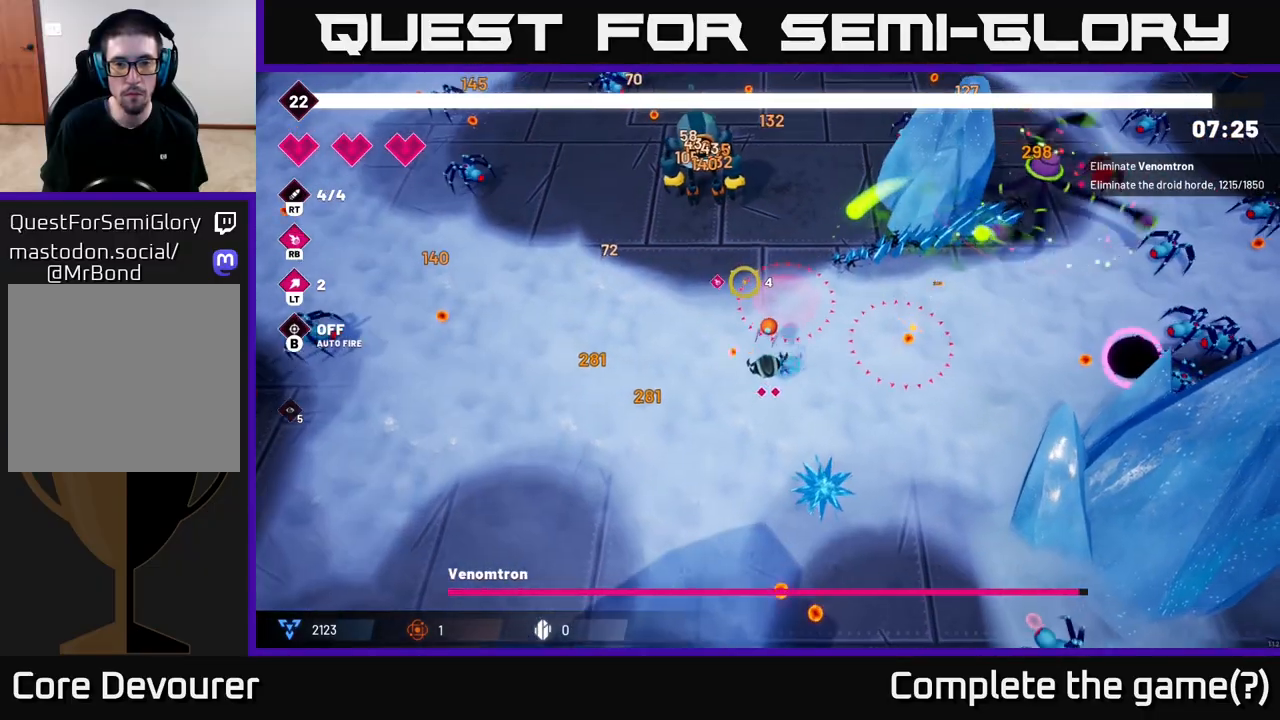
{"buttons": [], "left_stick": "up-left", "right_stick": "up", "events": [[133, "left_stick", "up-left"]]}
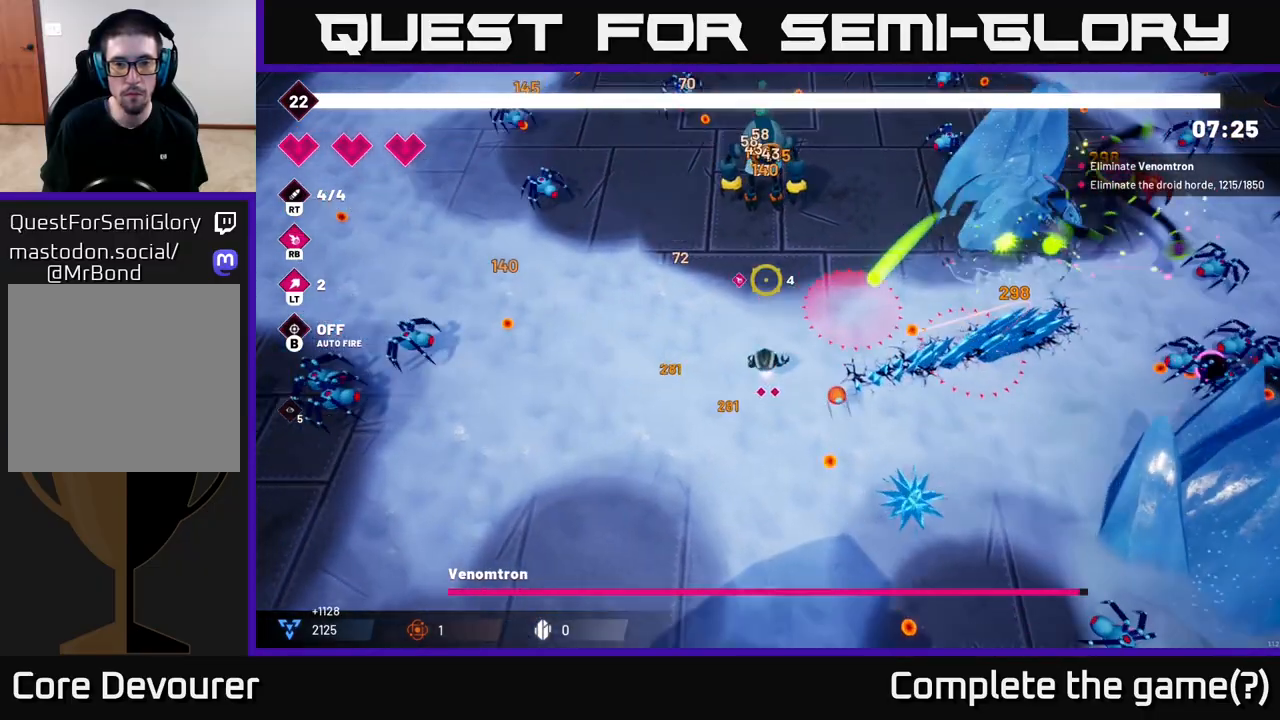
{"buttons": [], "left_stick": "up-left", "right_stick": "up"}
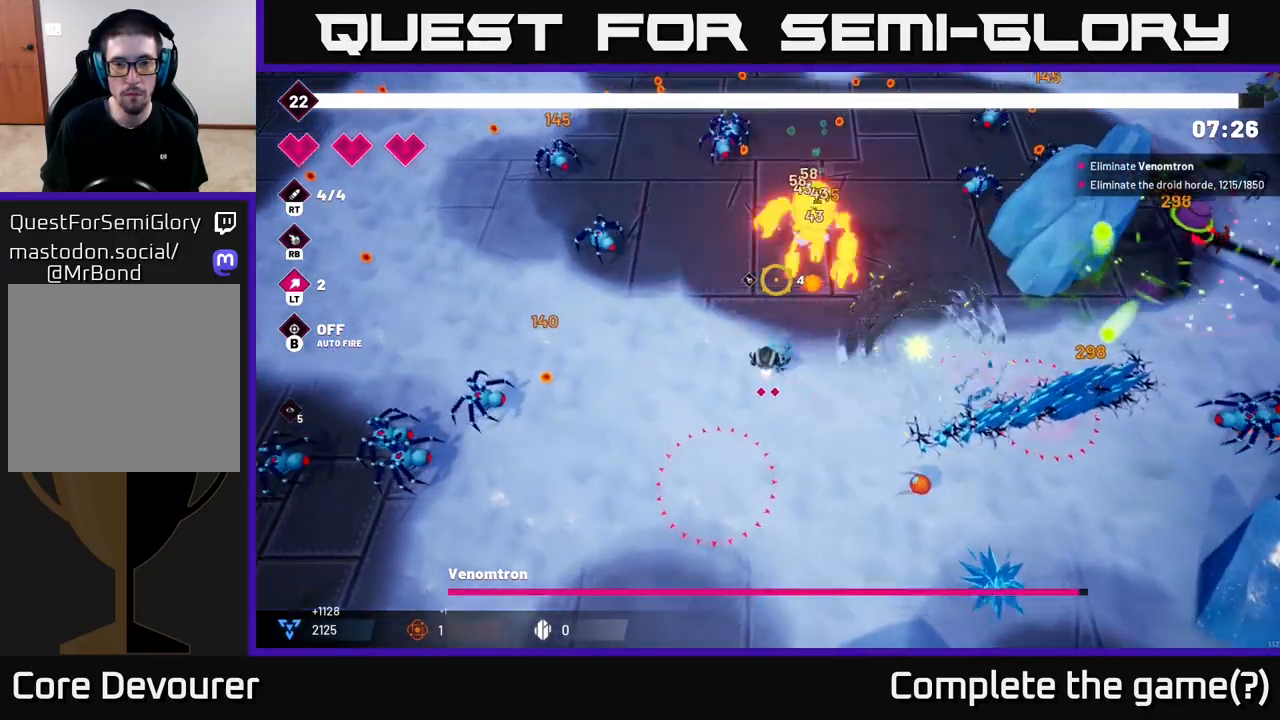
{"buttons": ["R2"], "left_stick": "up-left", "right_stick": "up-right", "events": [[183, "right_stick", "up-right"], [383, "R2", "down"]]}
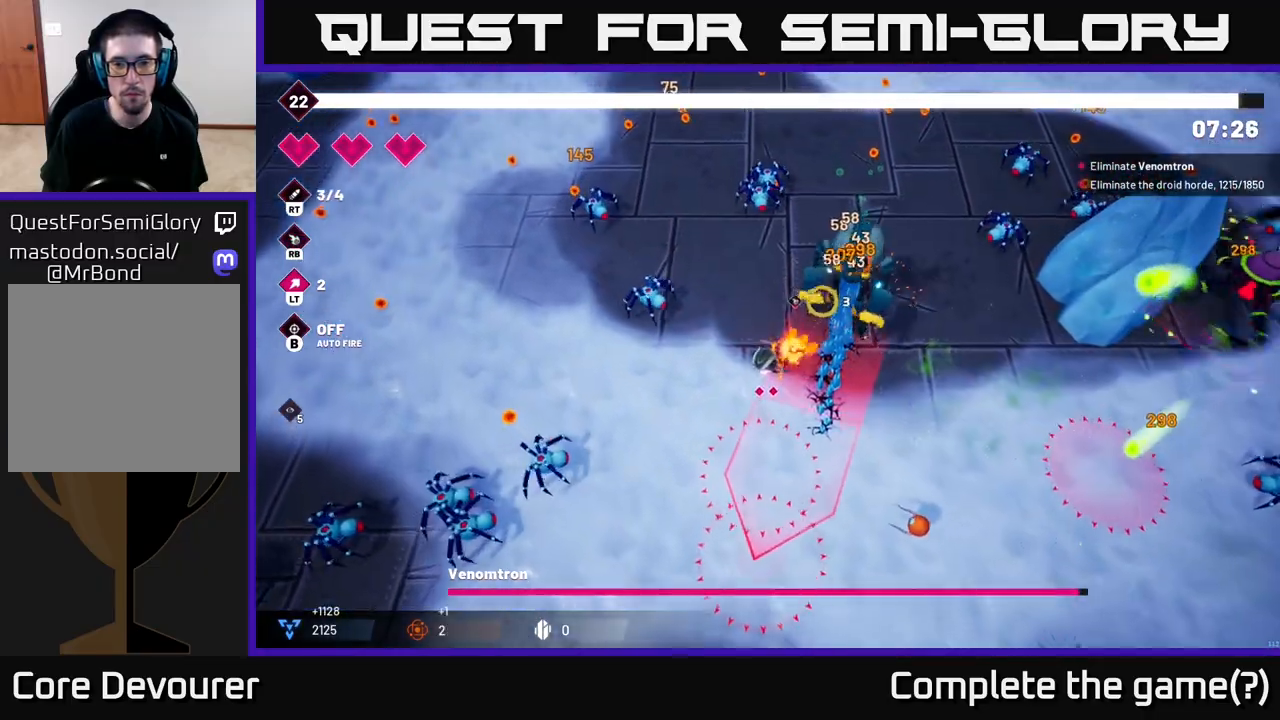
{"buttons": ["R2"], "left_stick": "up", "right_stick": "up-right", "events": [[50, "R2", "up"], [267, "left_stick", "up"], [483, "R2", "down"]]}
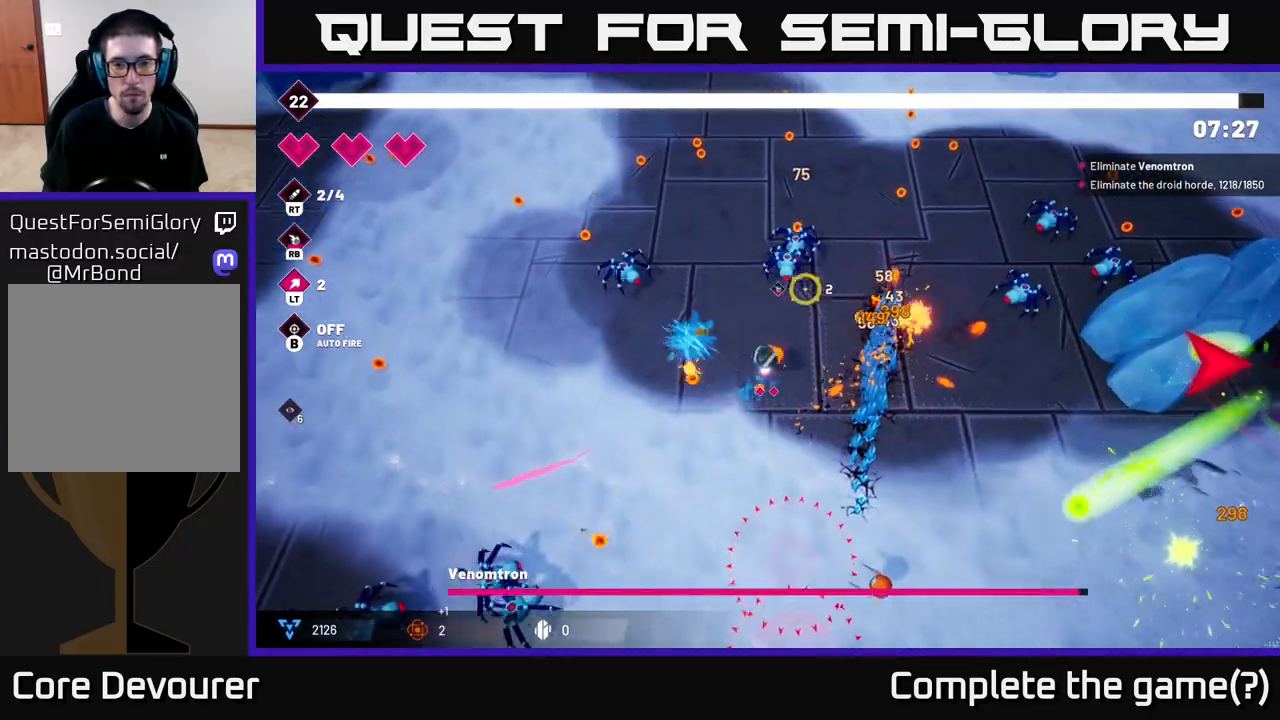
{"buttons": [], "left_stick": "down-right", "right_stick": "right", "events": [[167, "R2", "up"], [300, "right_stick", "center"], [333, "left_stick", "down-right"], [450, "right_stick", "right"]]}
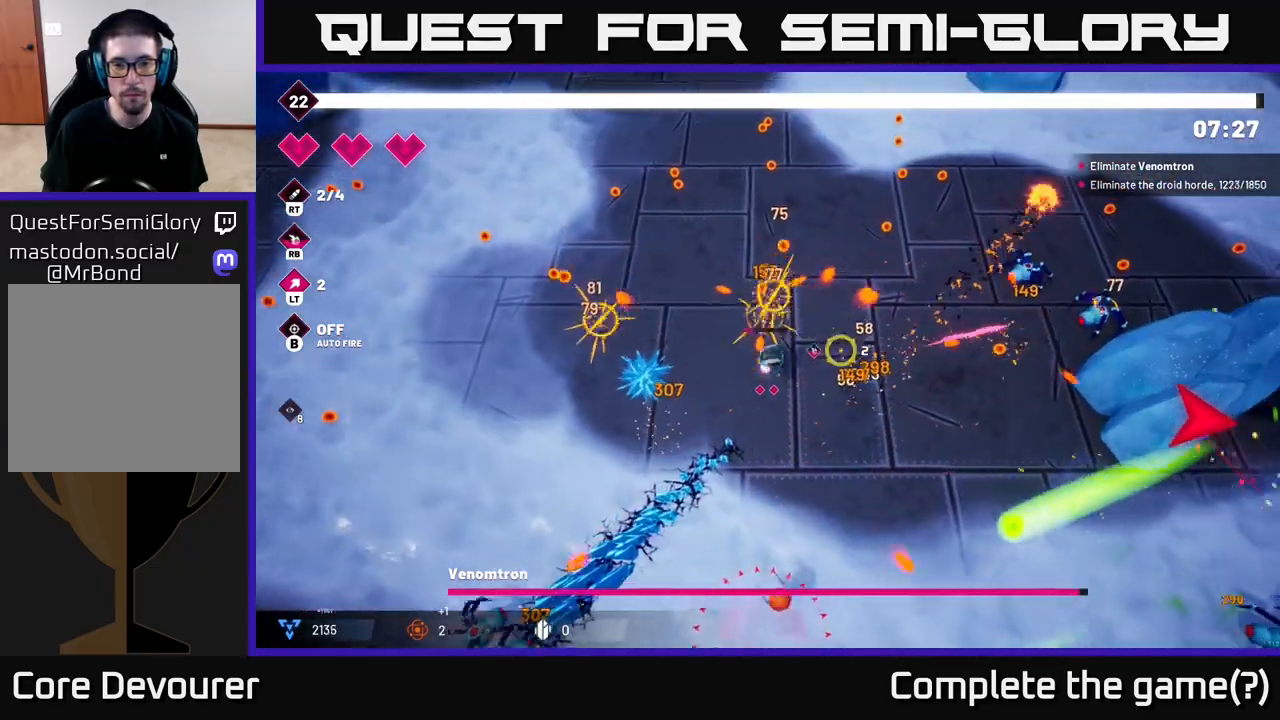
{"buttons": [], "left_stick": "right", "right_stick": "right", "events": [[167, "left_stick", "right"]]}
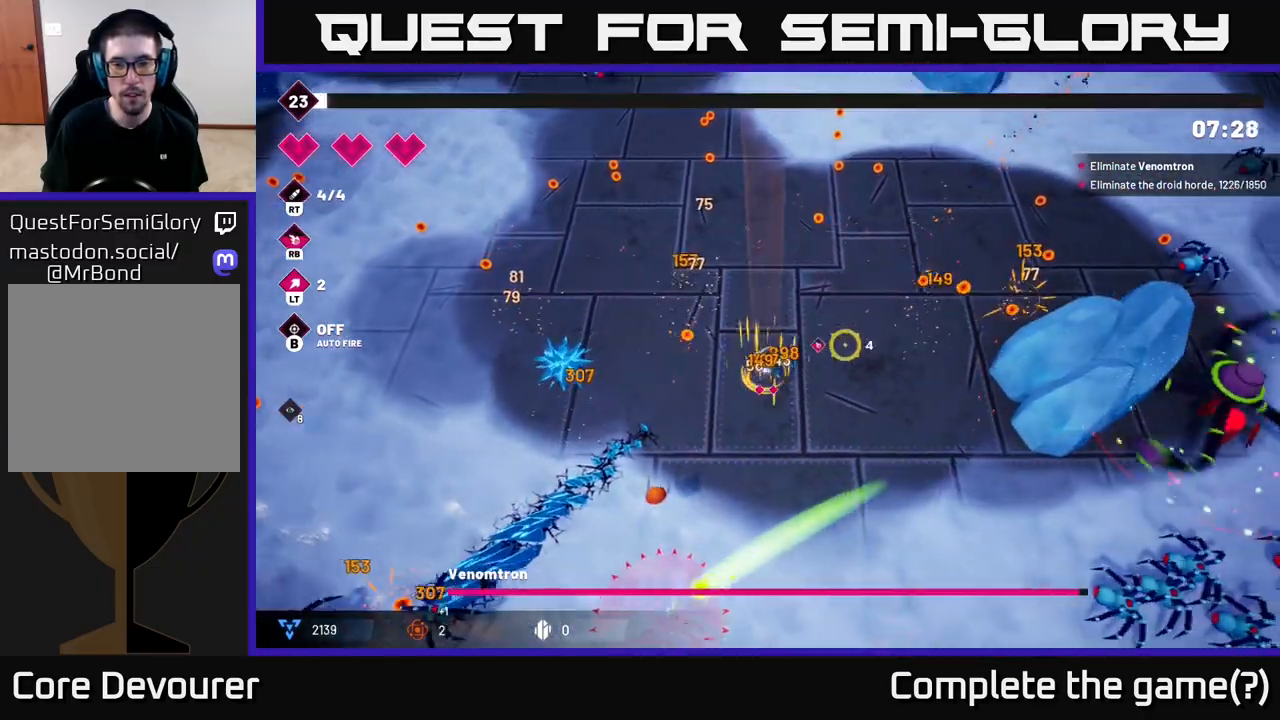
{"buttons": [], "left_stick": "up", "right_stick": "right", "events": [[17, "R2", "down"], [150, "R2", "up"], [167, "left_stick", "up-right"], [500, "left_stick", "up"]]}